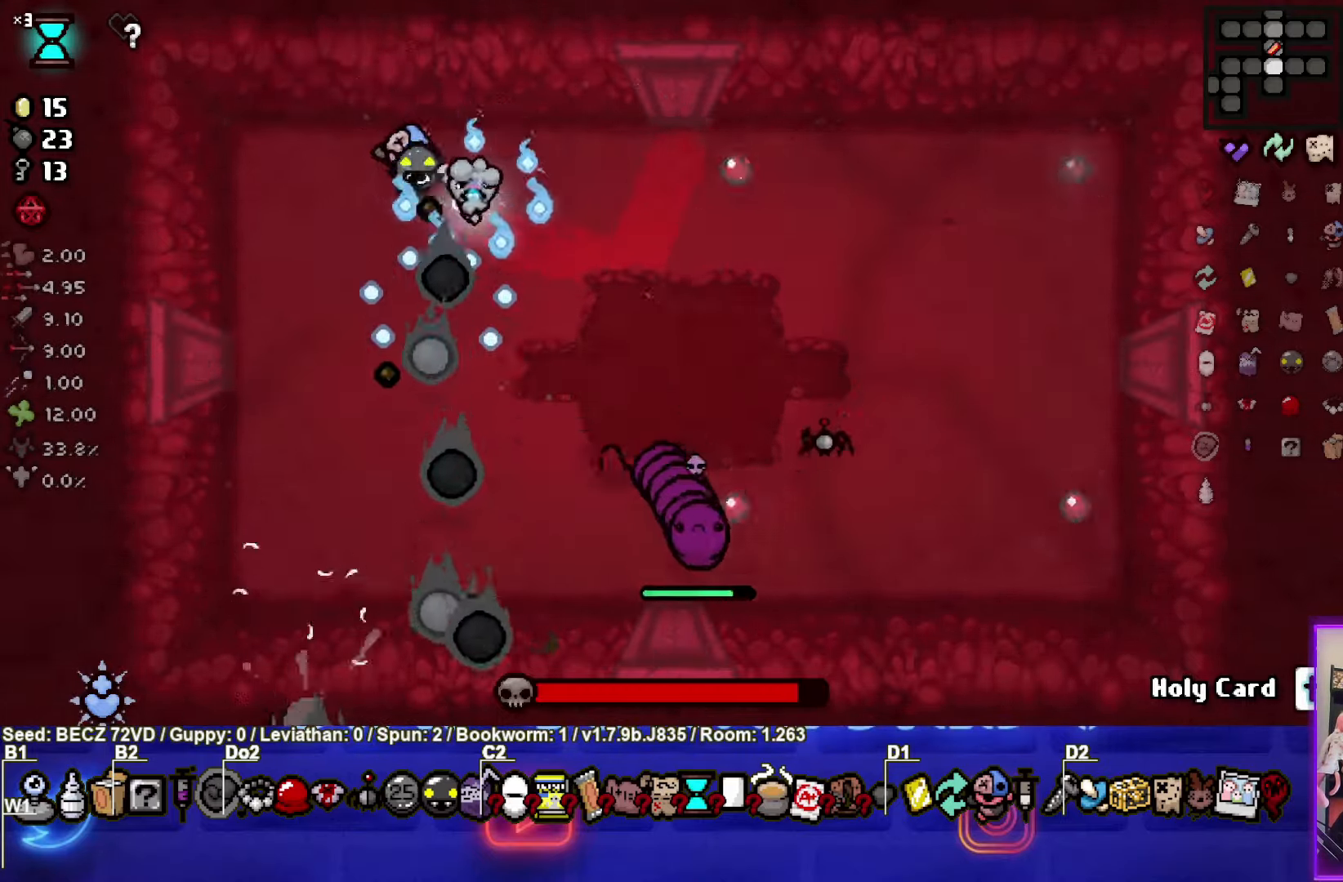
Gameplay with a controller (PlayStation layout); each line is a JSON object with the inputs held at the frame after it. "events" lists button and stick changes between this image and that frame as [ms after this image, input, new state], when the widget could be followed in between.
{"buttons": ["CIRCLE"], "left_stick": "left", "right_stick": "center", "events": [[67, "CROSS", "down"], [167, "left_stick", "right"], [334, "left_stick", "left"], [367, "CROSS", "up"], [501, "CIRCLE", "down"]]}
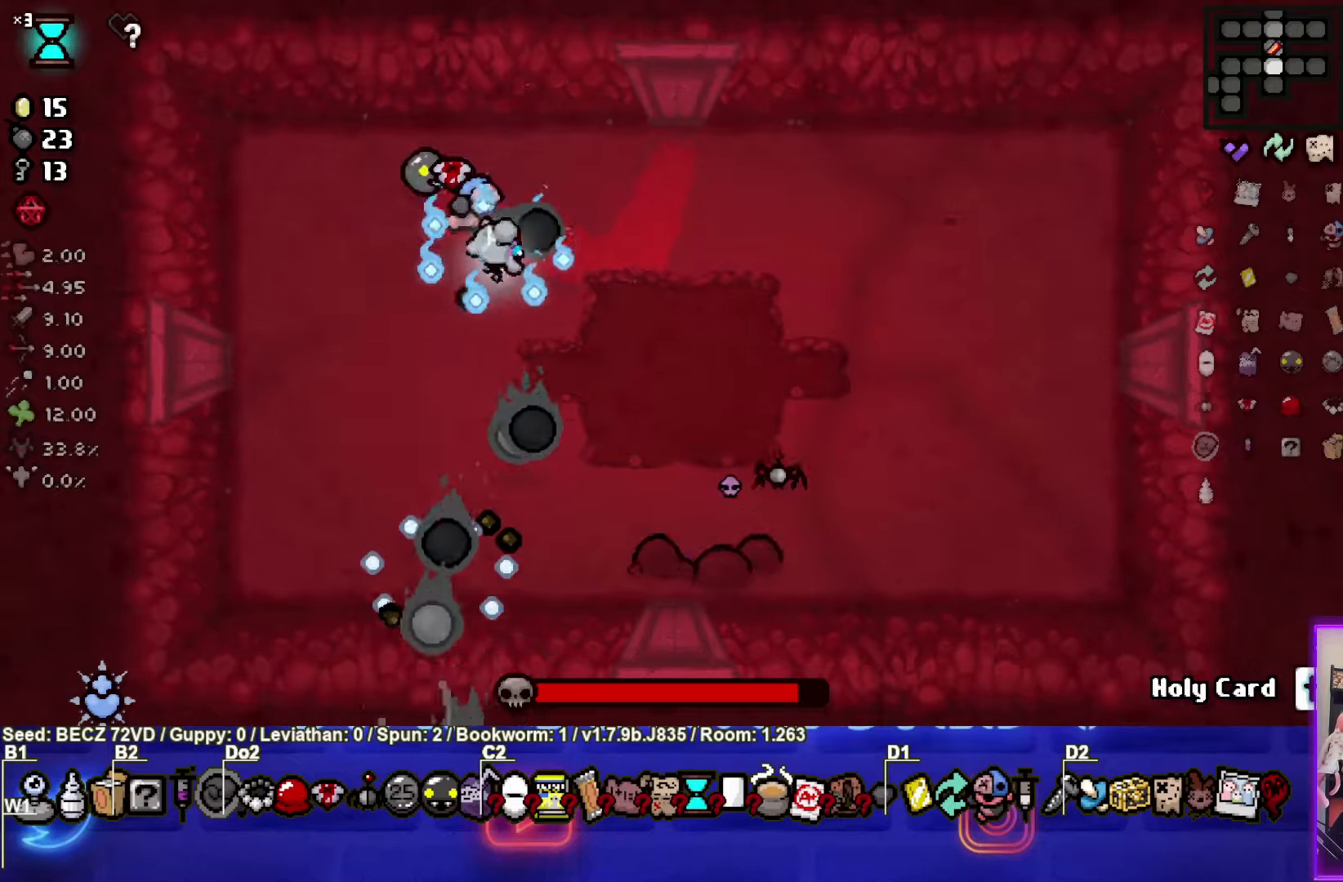
{"buttons": ["CIRCLE"], "left_stick": "right", "right_stick": "center", "events": [[400, "left_stick", "right"]]}
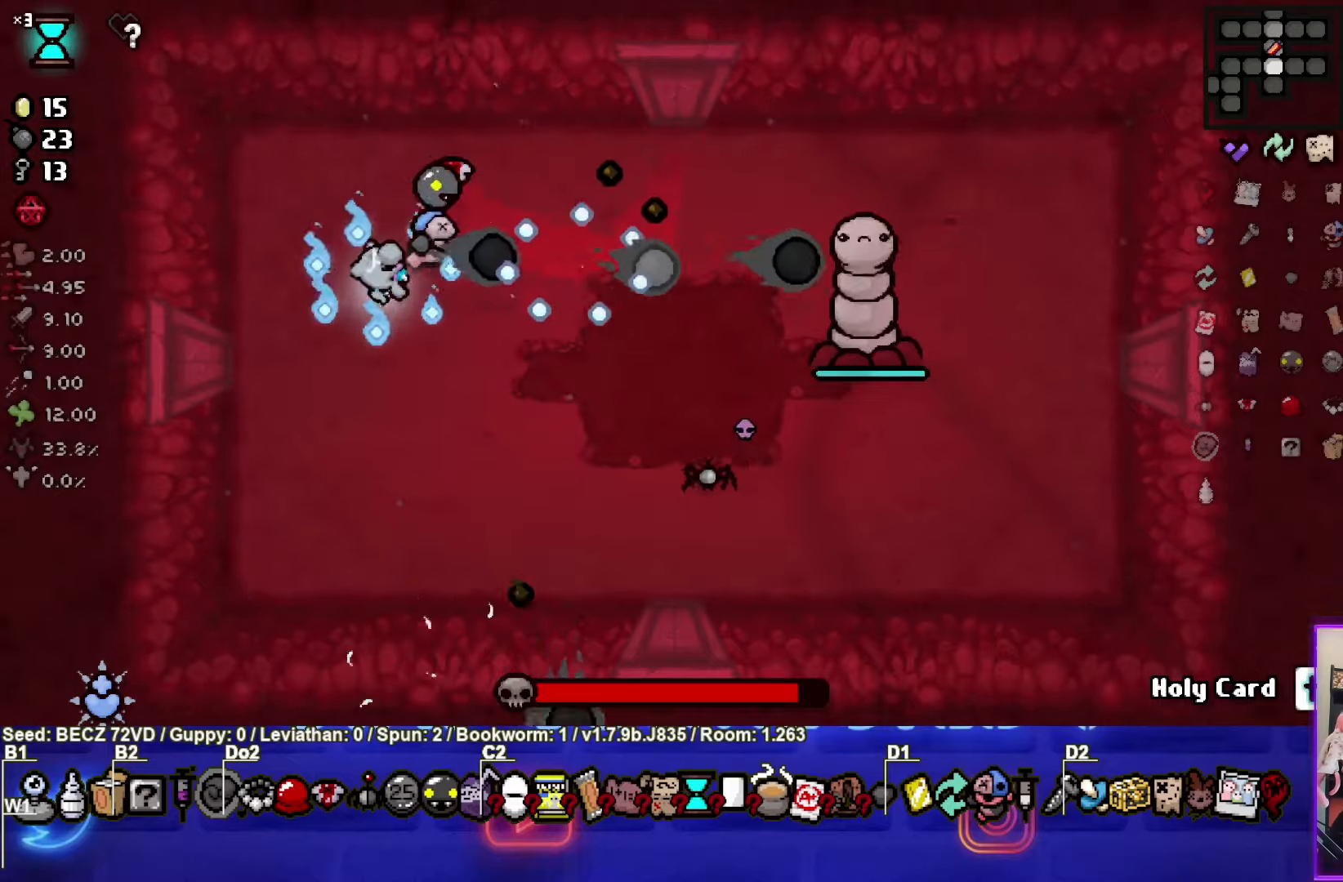
{"buttons": ["CIRCLE"], "left_stick": "center", "right_stick": "center", "events": [[234, "left_stick", "center"]]}
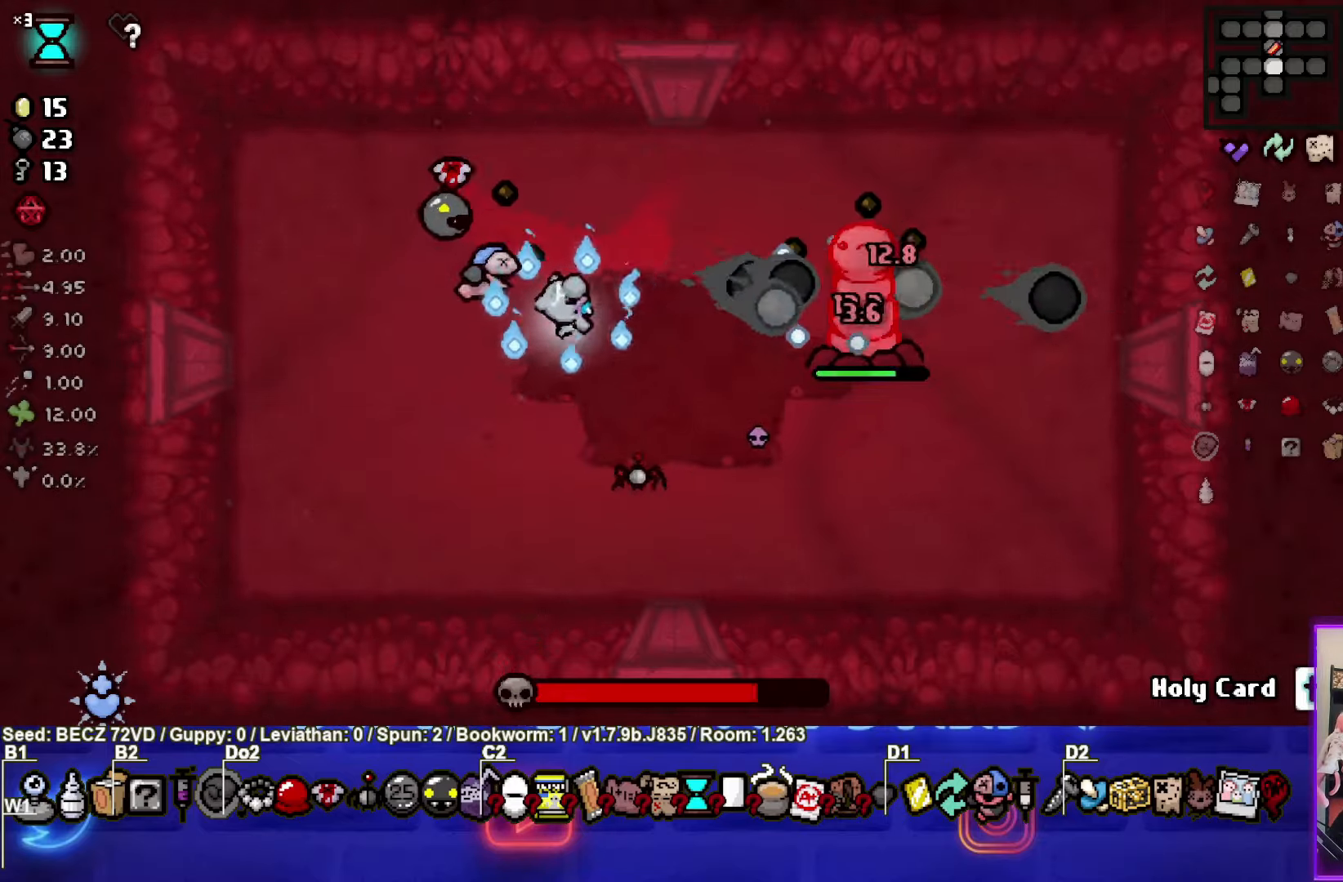
{"buttons": ["CIRCLE"], "left_stick": "left", "right_stick": "center", "events": [[233, "left_stick", "left"], [367, "left_stick", "center"], [500, "left_stick", "left"]]}
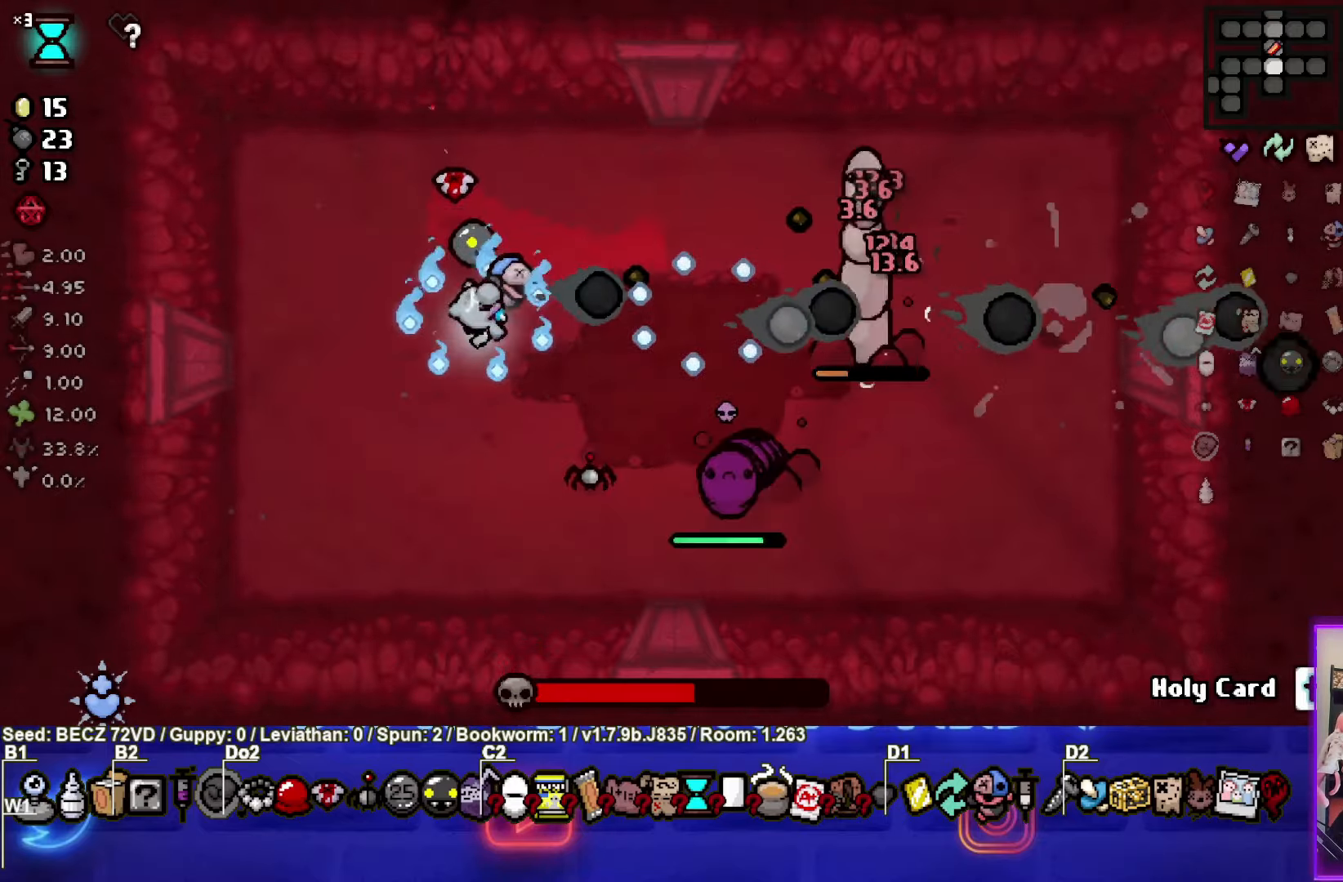
{"buttons": ["CIRCLE"], "left_stick": "center", "right_stick": "center", "events": [[134, "left_stick", "down"], [434, "left_stick", "center"]]}
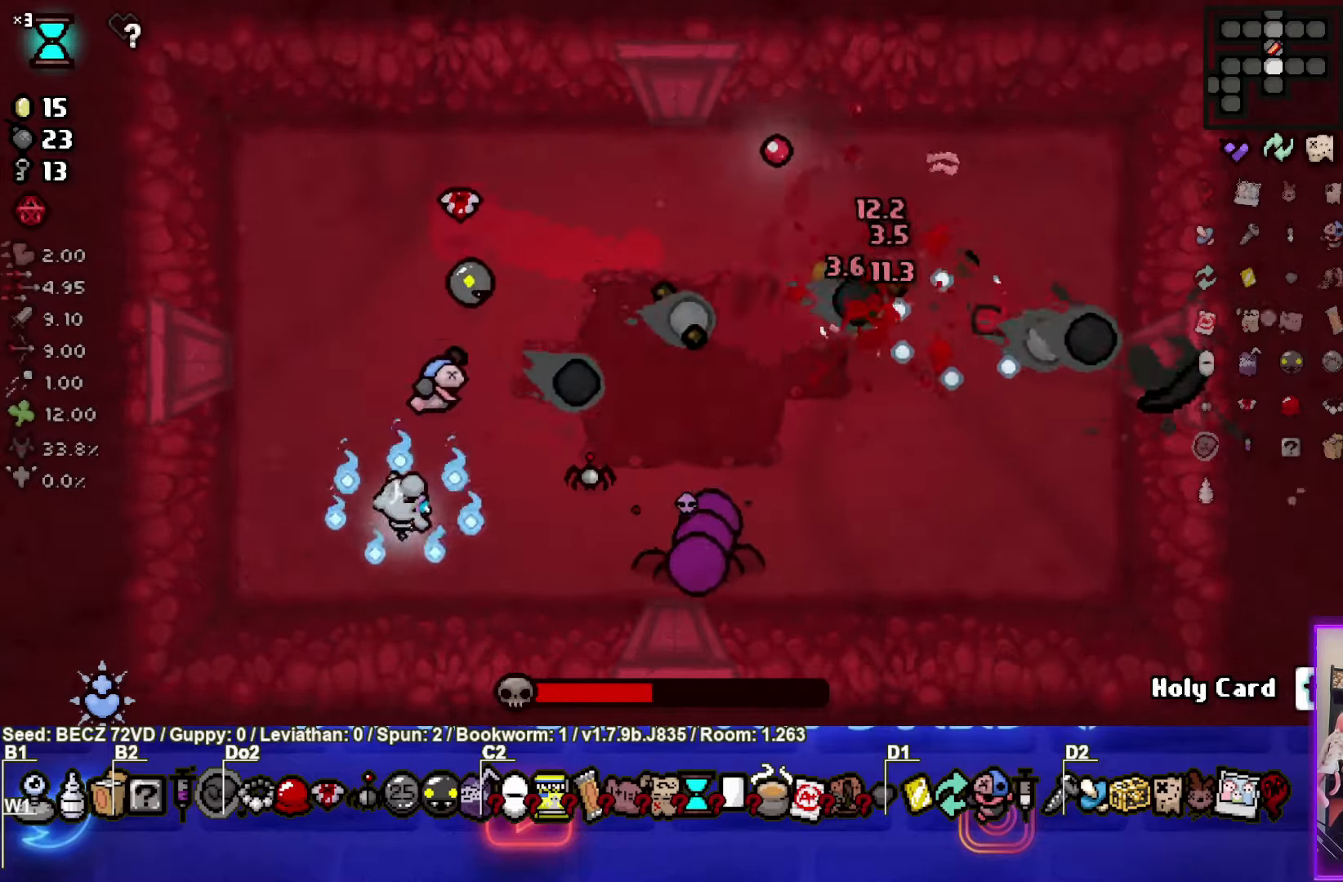
{"buttons": ["CIRCLE"], "left_stick": "up-left", "right_stick": "center", "events": [[100, "left_stick", "left"], [233, "left_stick", "center"], [467, "left_stick", "up-left"]]}
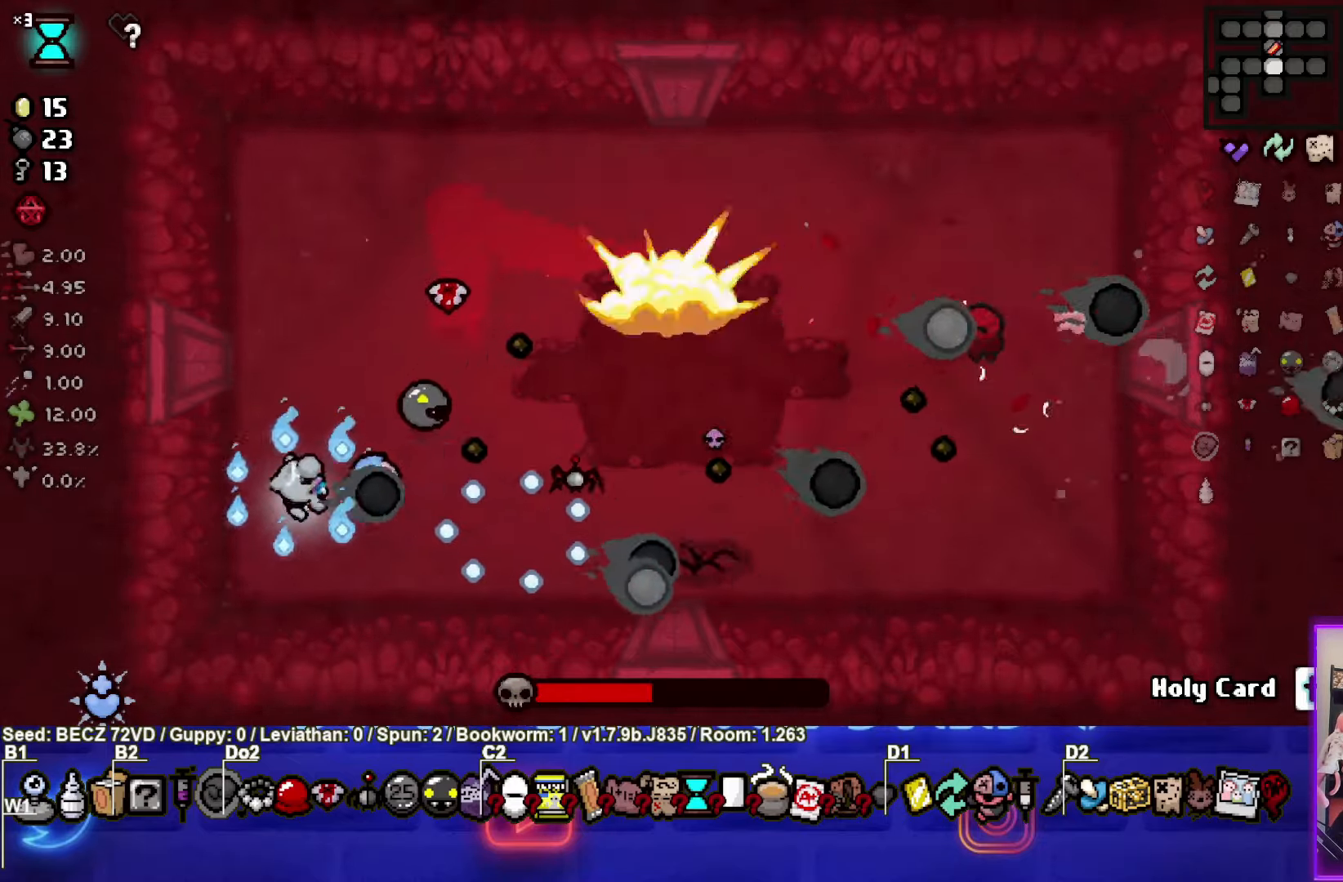
{"buttons": ["CIRCLE"], "left_stick": "center", "right_stick": "center", "events": [[100, "left_stick", "center"]]}
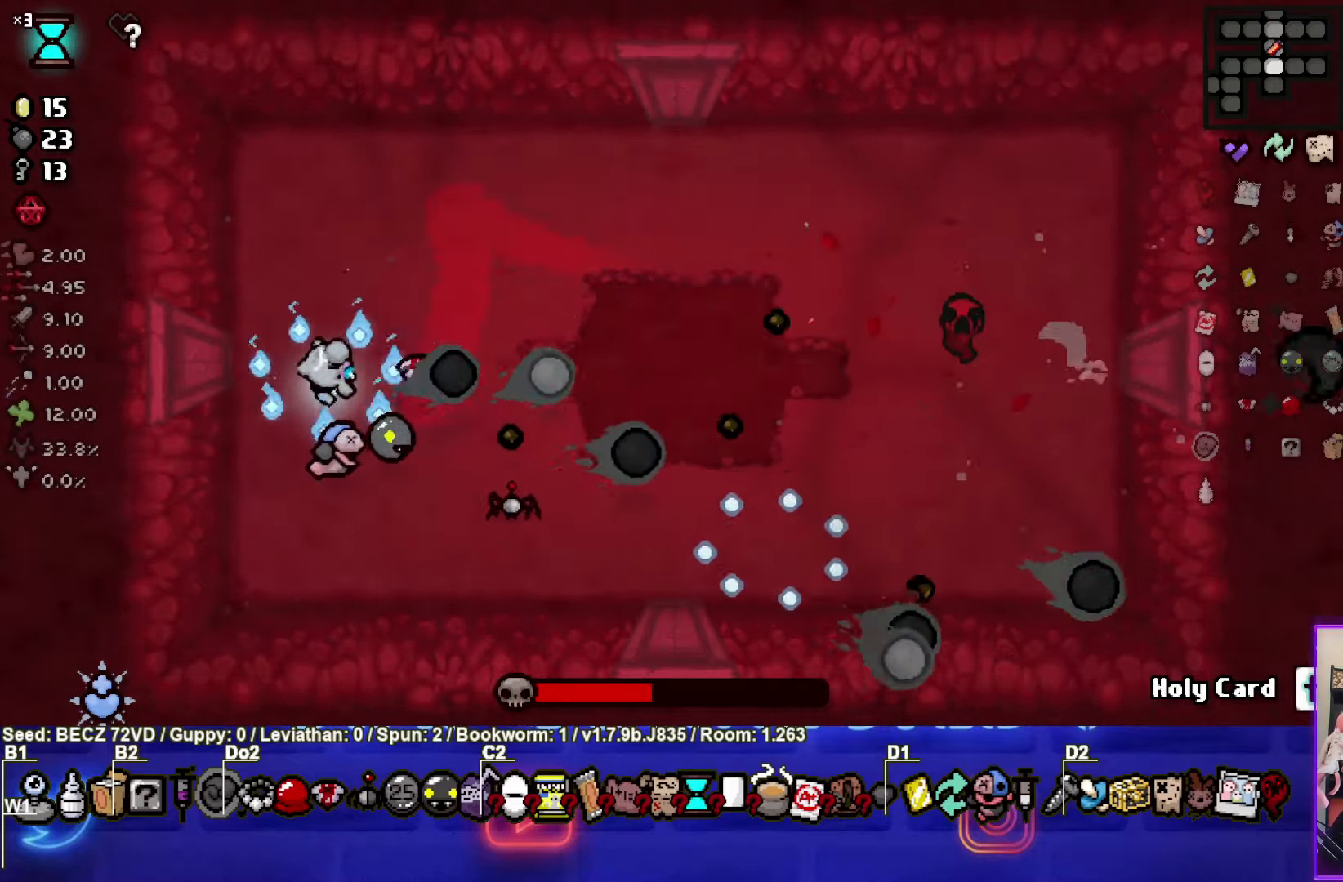
{"buttons": ["CIRCLE"], "left_stick": "center", "right_stick": "center", "events": []}
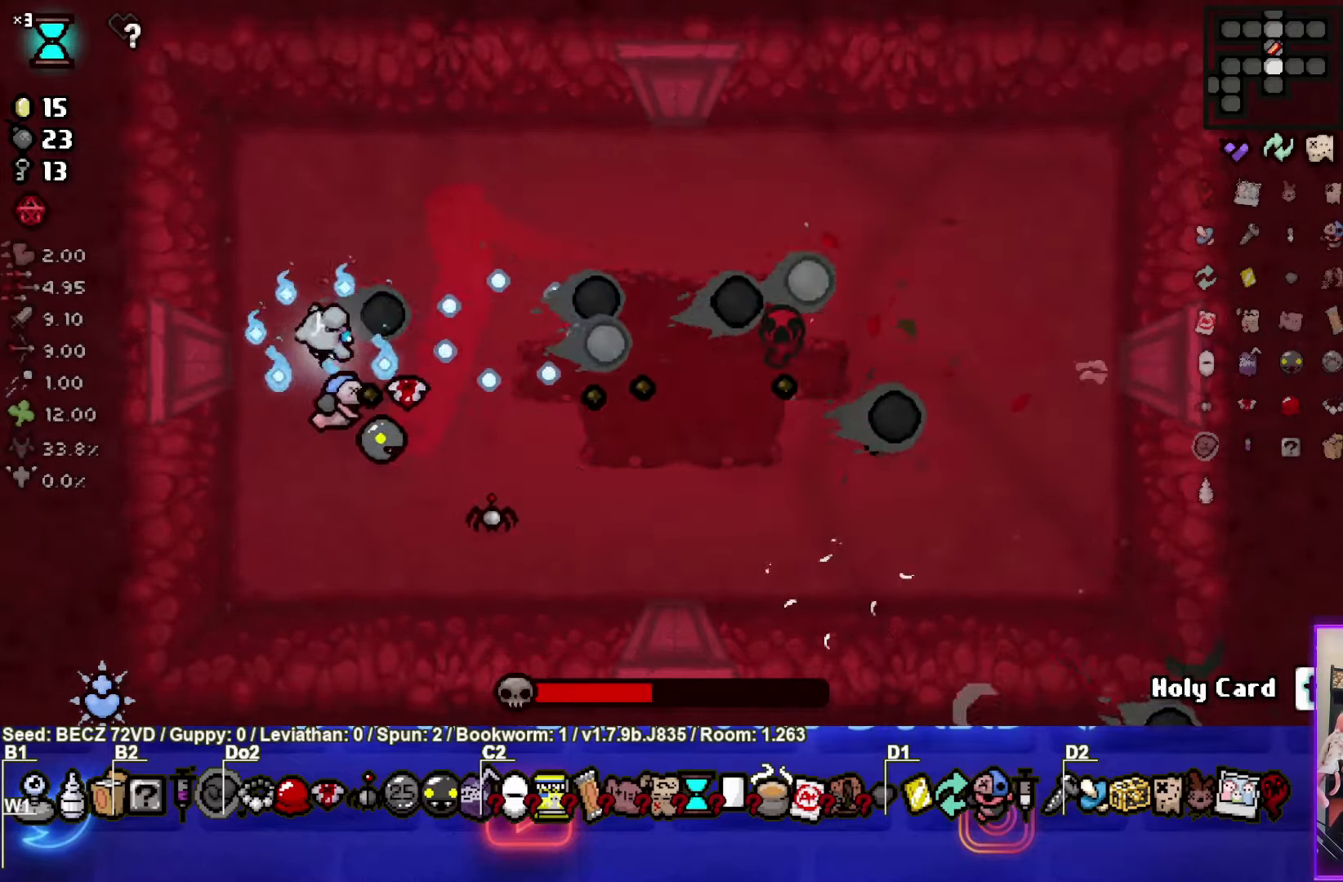
{"buttons": ["CIRCLE"], "left_stick": "center", "right_stick": "center", "events": []}
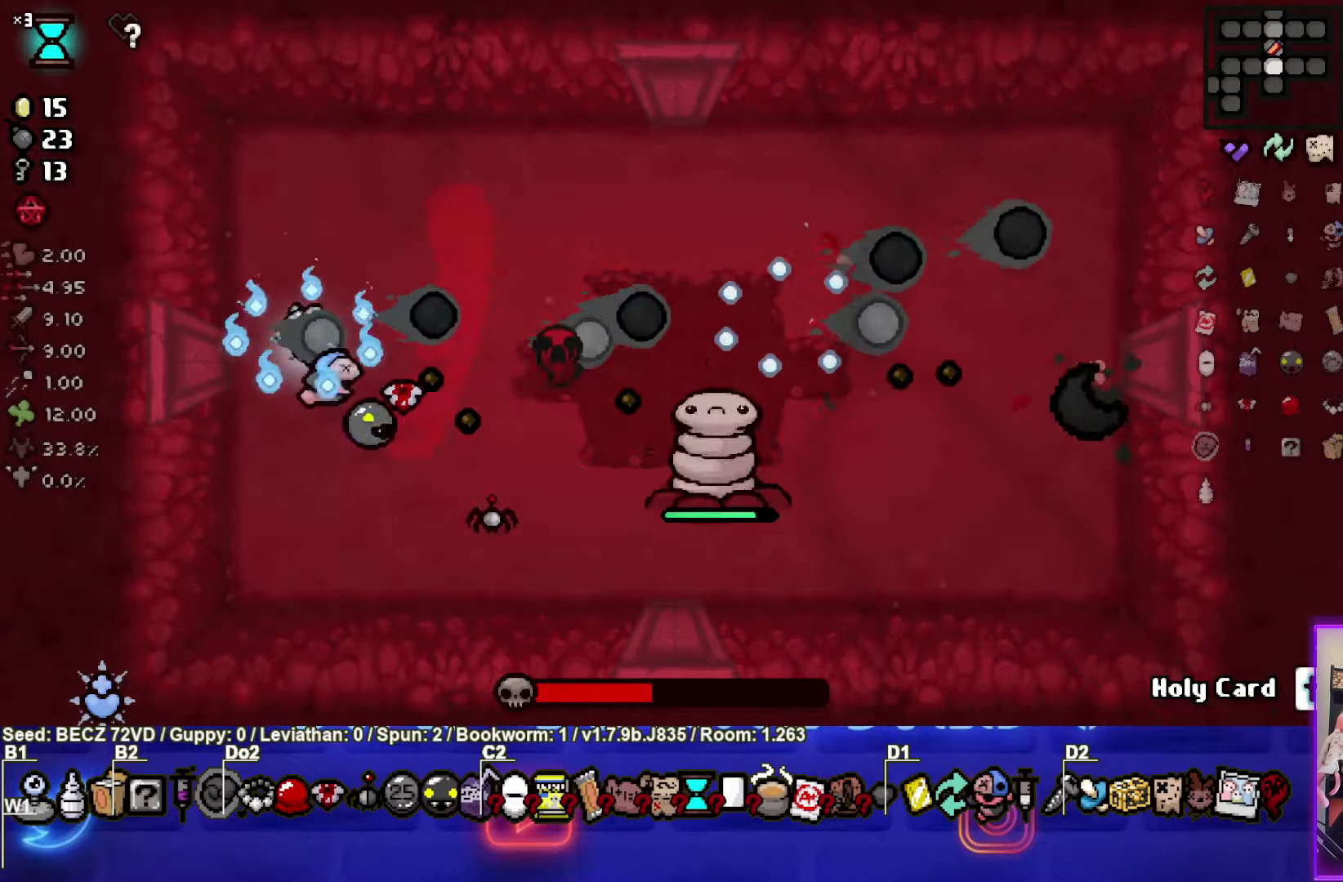
{"buttons": ["CIRCLE"], "left_stick": "right", "right_stick": "center", "events": [[167, "left_stick", "right"]]}
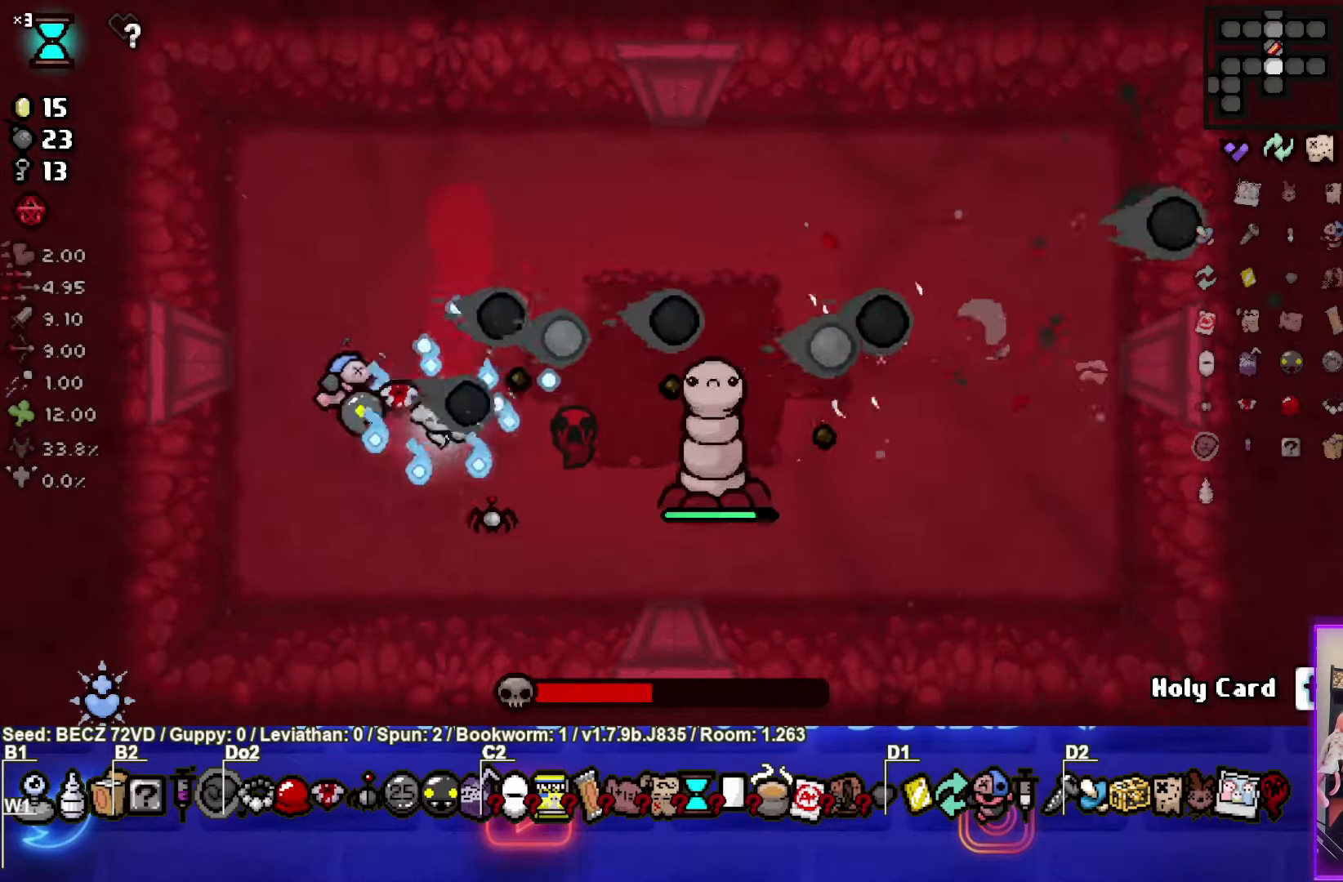
{"buttons": ["CIRCLE"], "left_stick": "center", "right_stick": "center", "events": [[100, "left_stick", "center"]]}
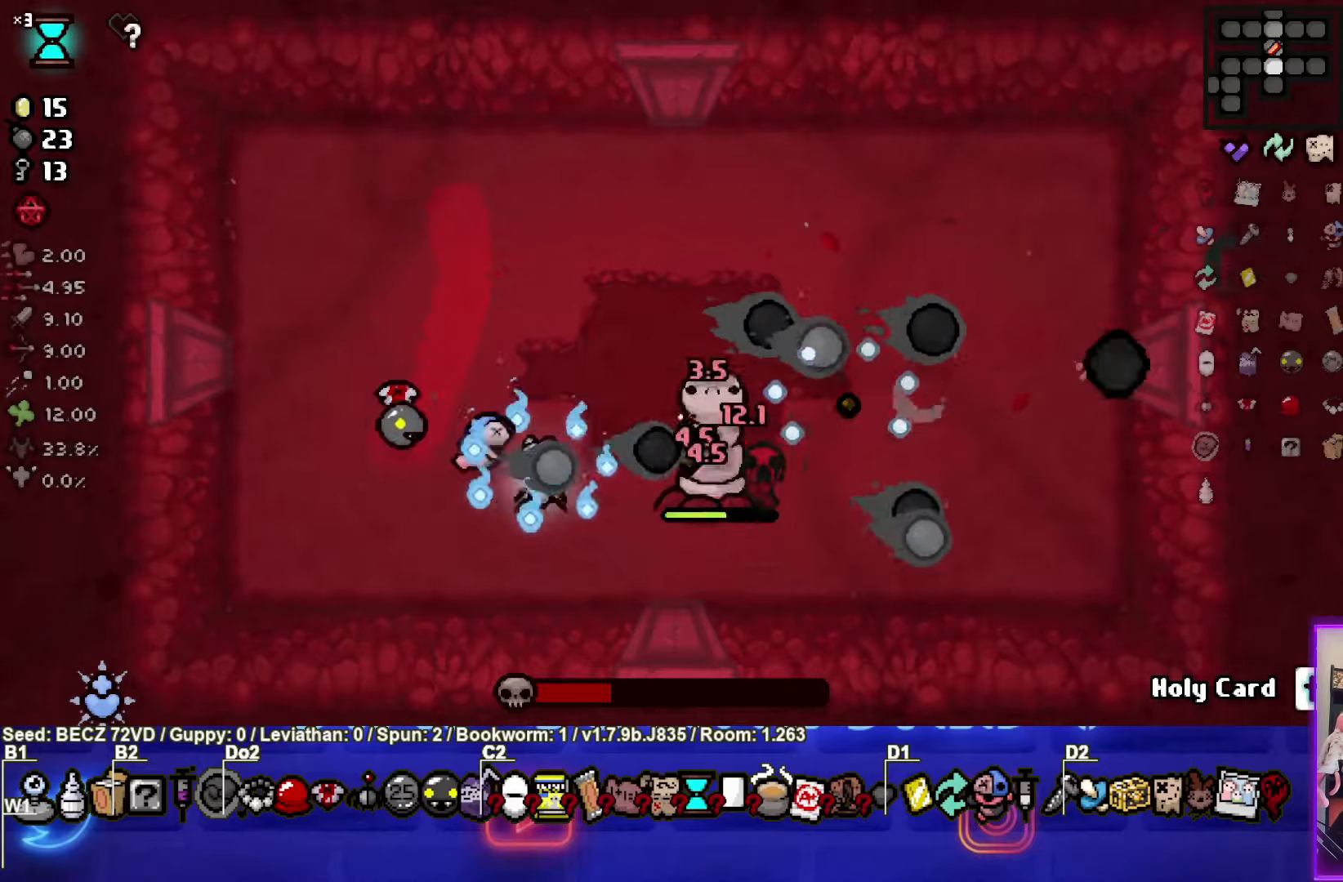
{"buttons": ["CIRCLE"], "left_stick": "center", "right_stick": "center", "events": []}
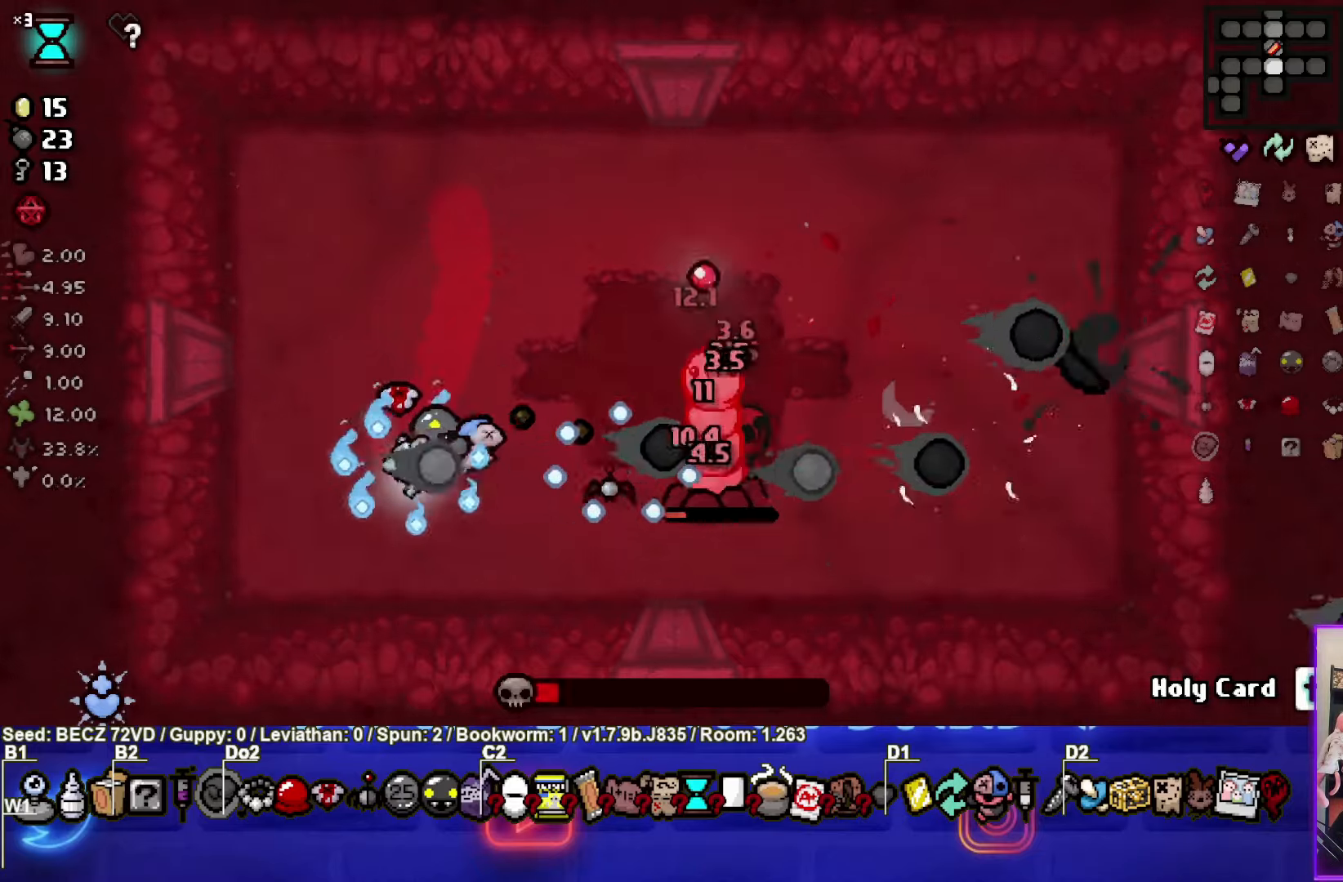
{"buttons": ["CIRCLE"], "left_stick": "up", "right_stick": "center", "events": [[467, "left_stick", "up"]]}
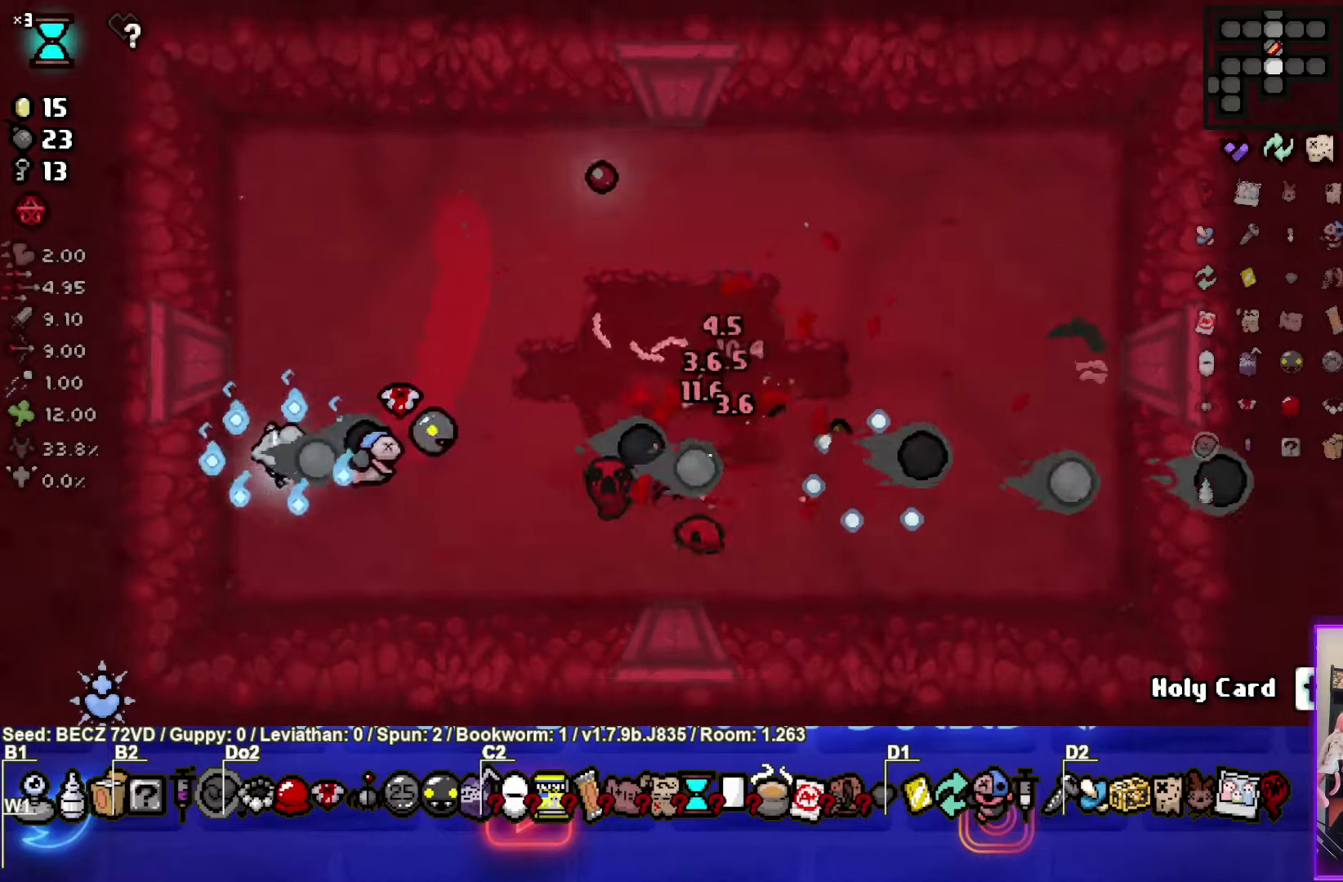
{"buttons": [], "left_stick": "up-right", "right_stick": "center", "events": [[134, "CIRCLE", "up"], [367, "left_stick", "up-right"]]}
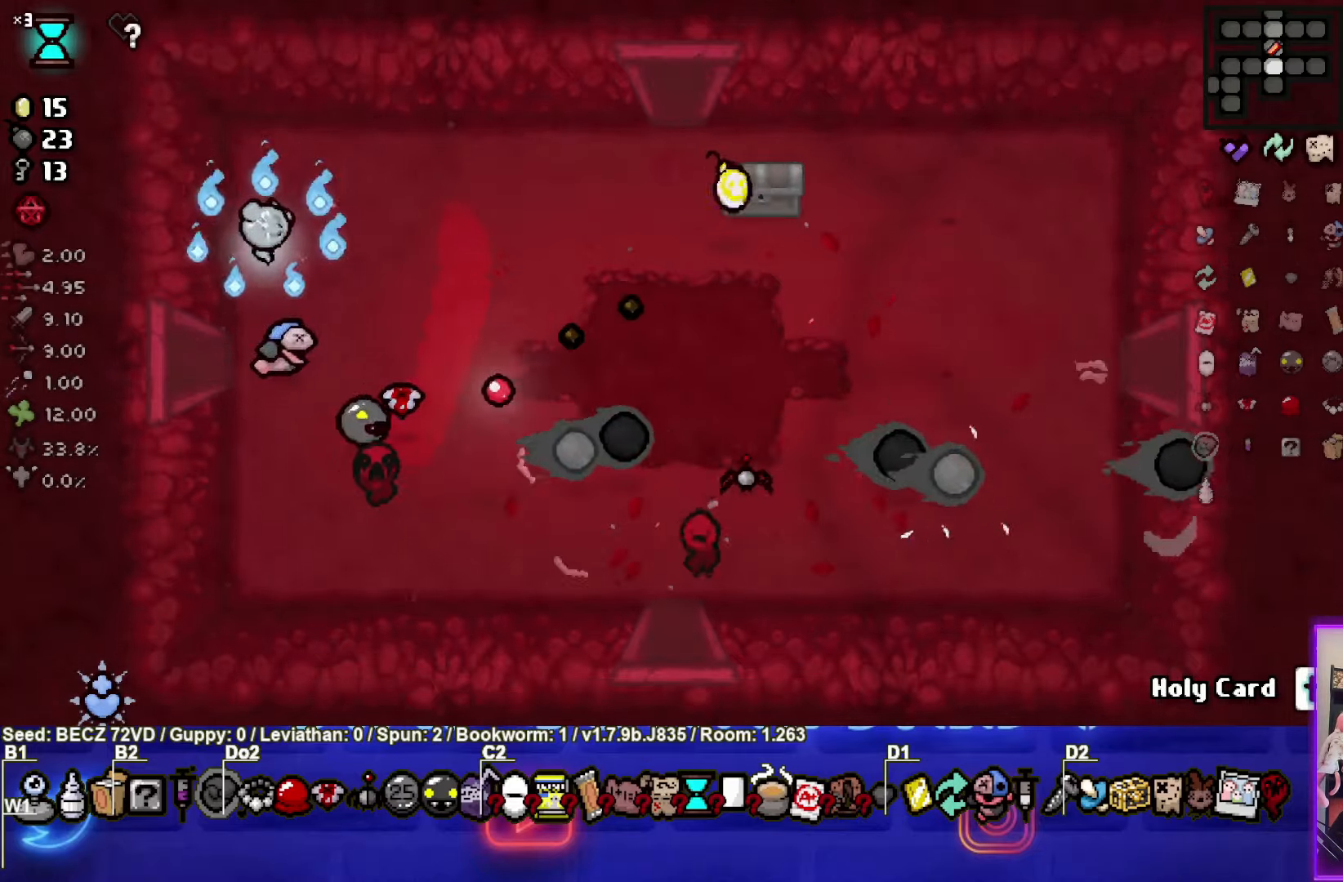
{"buttons": [], "left_stick": "right", "right_stick": "center", "events": [[267, "left_stick", "up"], [467, "left_stick", "right"]]}
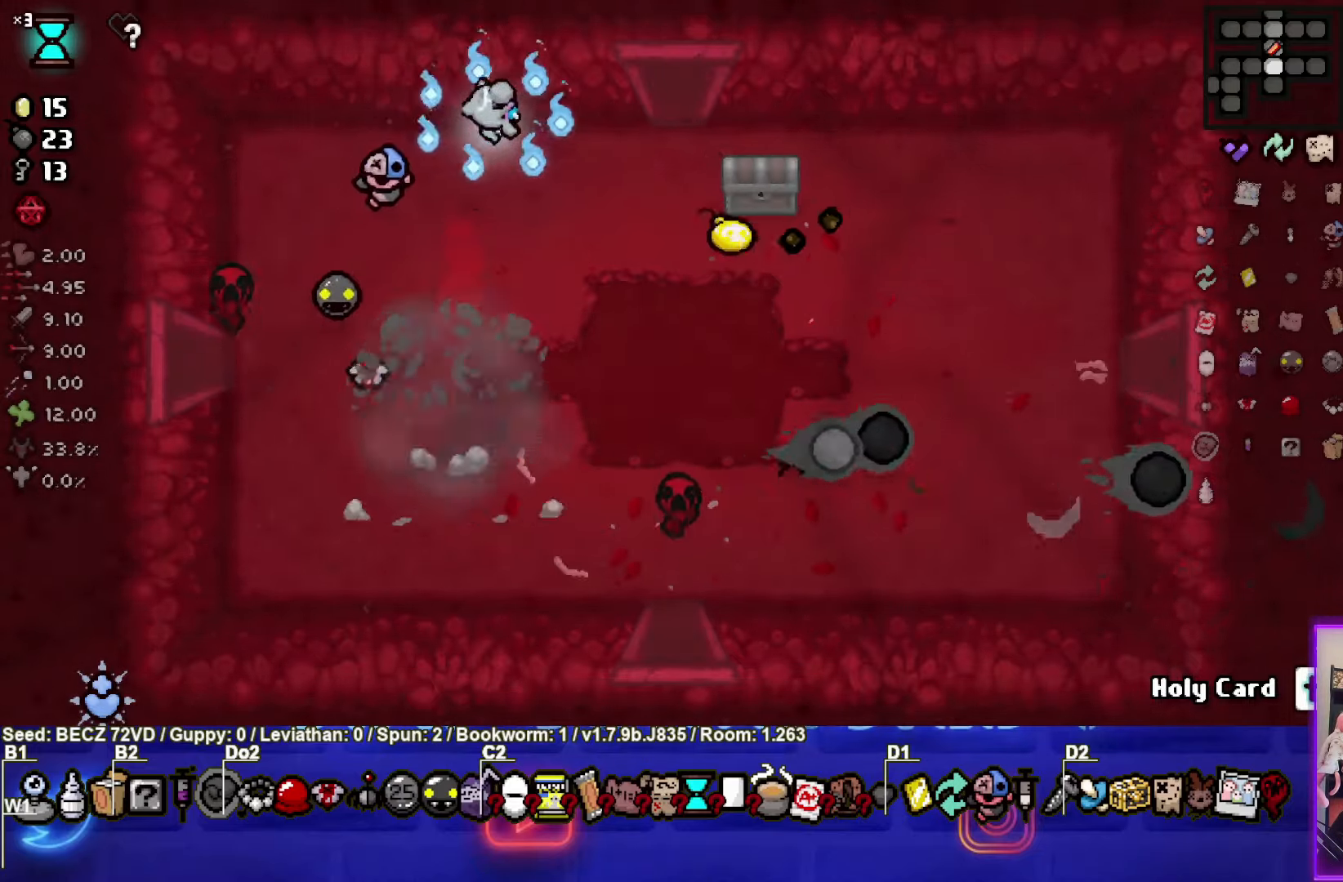
{"buttons": [], "left_stick": "center", "right_stick": "center", "events": [[434, "left_stick", "center"]]}